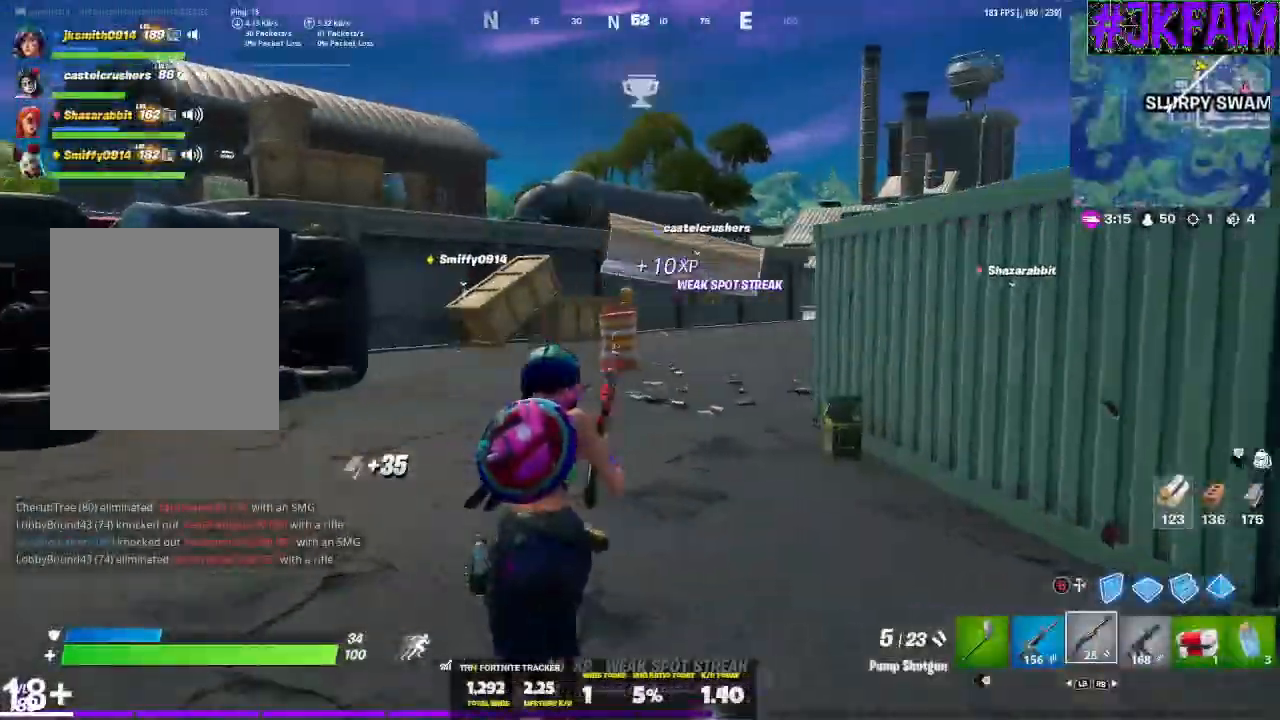
Gameplay with a controller (Xbox layout); each line is a JSON object with the inputs held at the frame after it. "events" lists button and stick changes between this image and that frame as [ms after this image, input, new state], when the widget could be followed in between.
{"buttons": [], "left_stick": "up-left", "right_stick": "center", "events": [[33, "L3", "down"], [100, "A", "down"], [167, "L3", "up"], [200, "A", "up"], [267, "X", "down"], [400, "X", "up"]]}
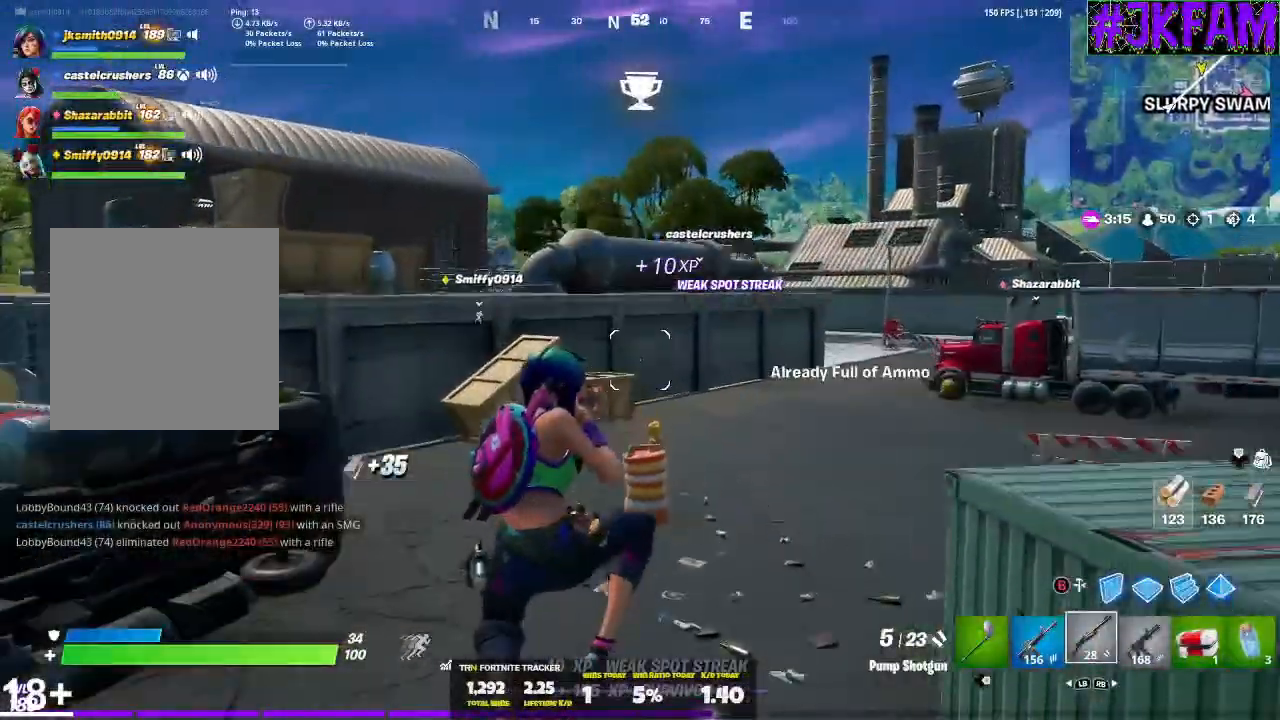
{"buttons": ["DPAD_RIGHT"], "left_stick": "up-left", "right_stick": "center", "events": [[401, "DPAD_RIGHT", "down"]]}
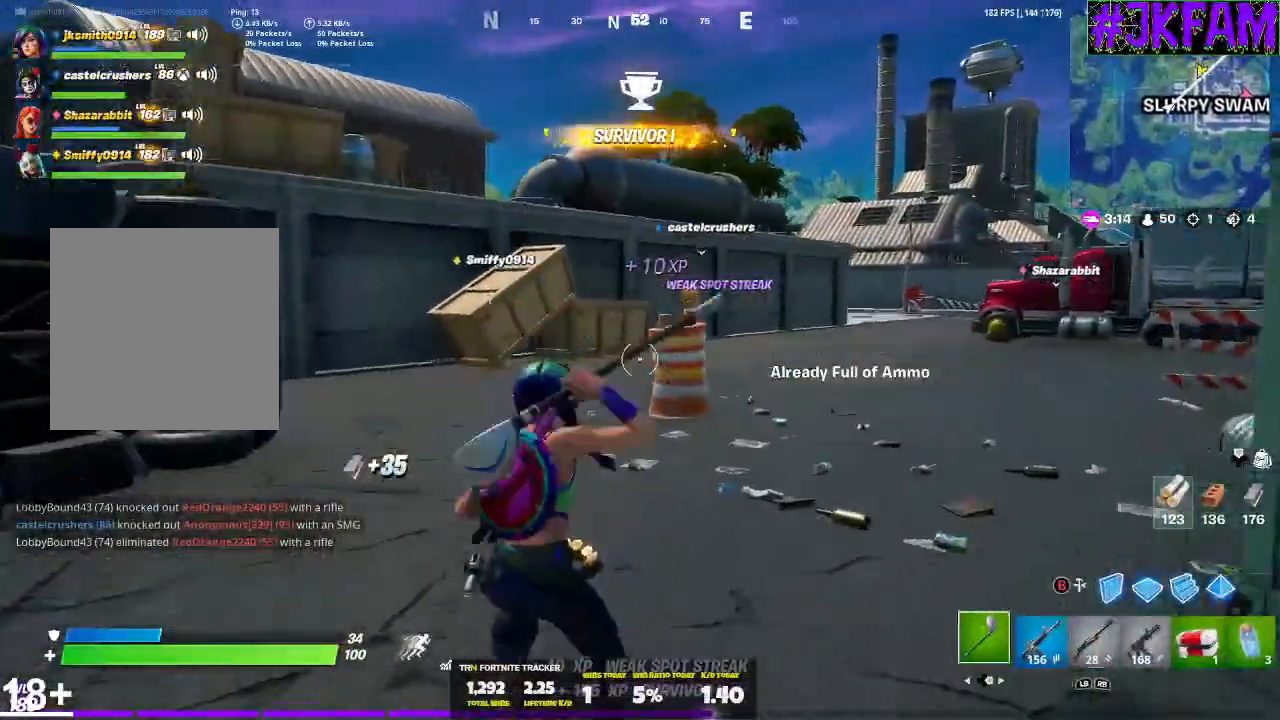
{"buttons": [], "left_stick": "up-left", "right_stick": "center", "events": [[100, "DPAD_RIGHT", "up"], [100, "right_stick", "left"], [333, "right_stick", "center"]]}
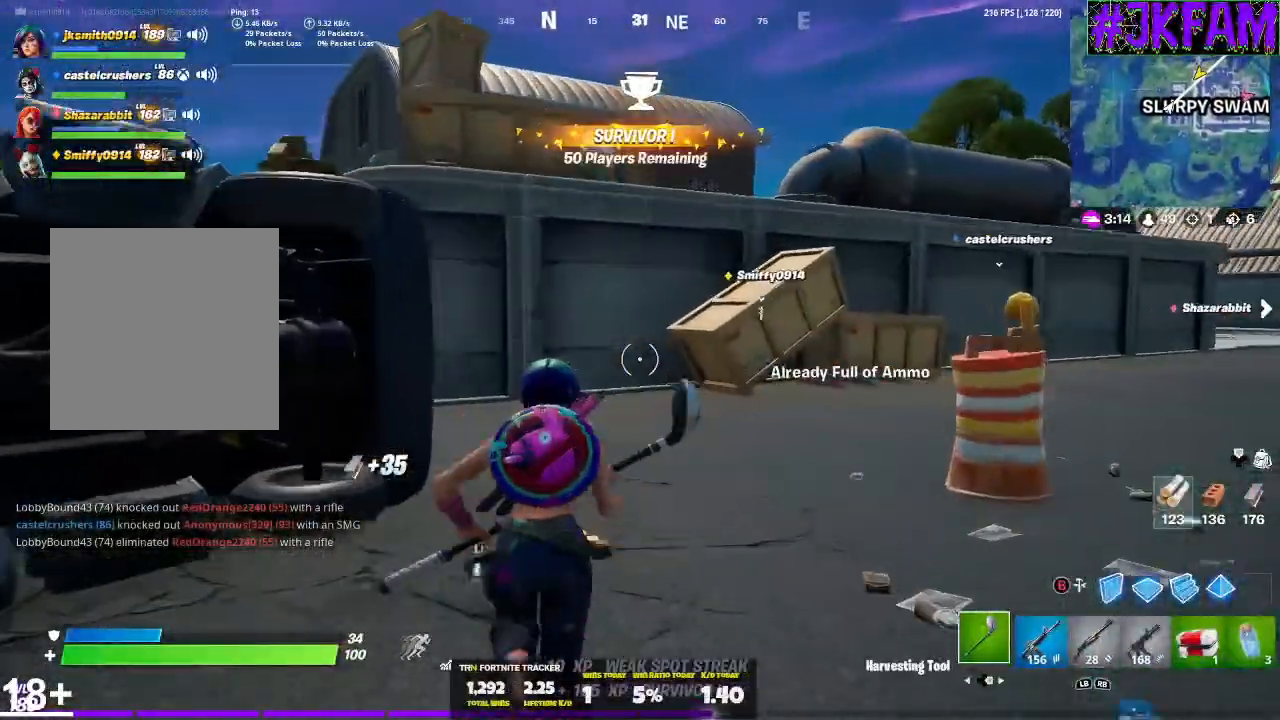
{"buttons": ["R1"], "left_stick": "up-left", "right_stick": "center", "events": [[301, "R1", "down"], [434, "R1", "up"], [501, "R1", "down"]]}
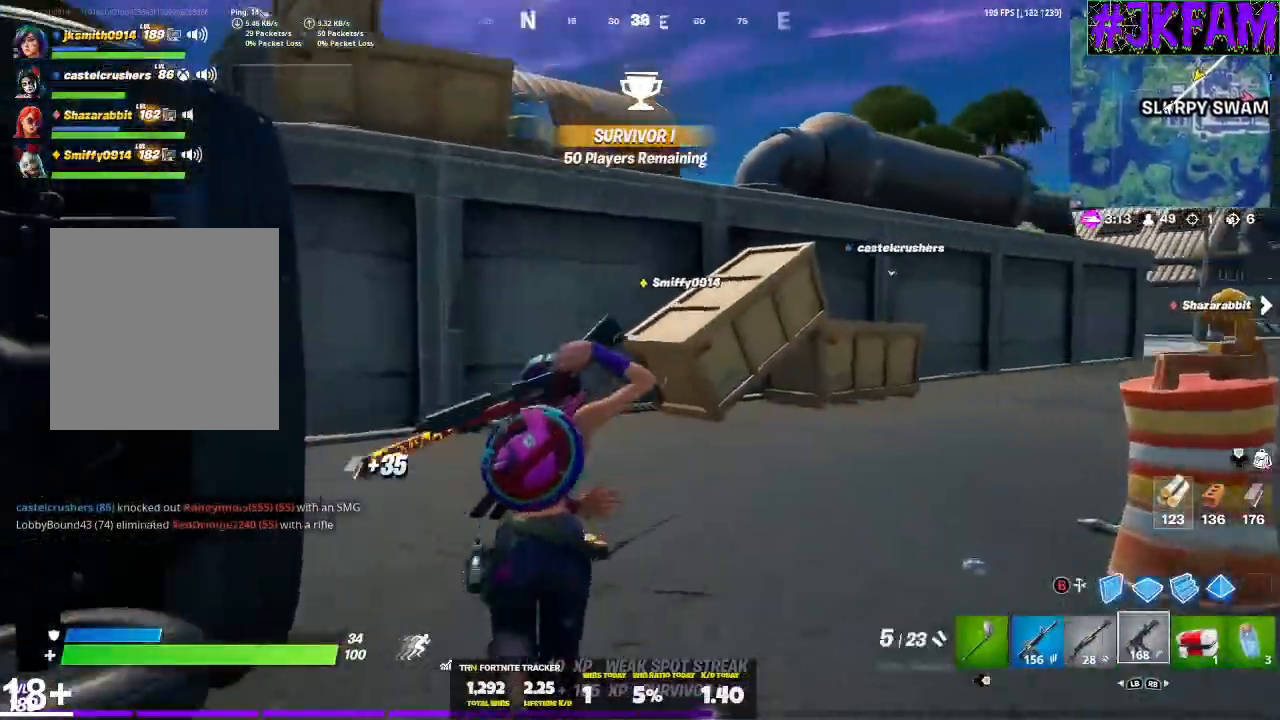
{"buttons": ["X"], "left_stick": "up-left", "right_stick": "center", "events": [[100, "R1", "up"], [233, "X", "down"], [367, "X", "up"], [434, "X", "down"]]}
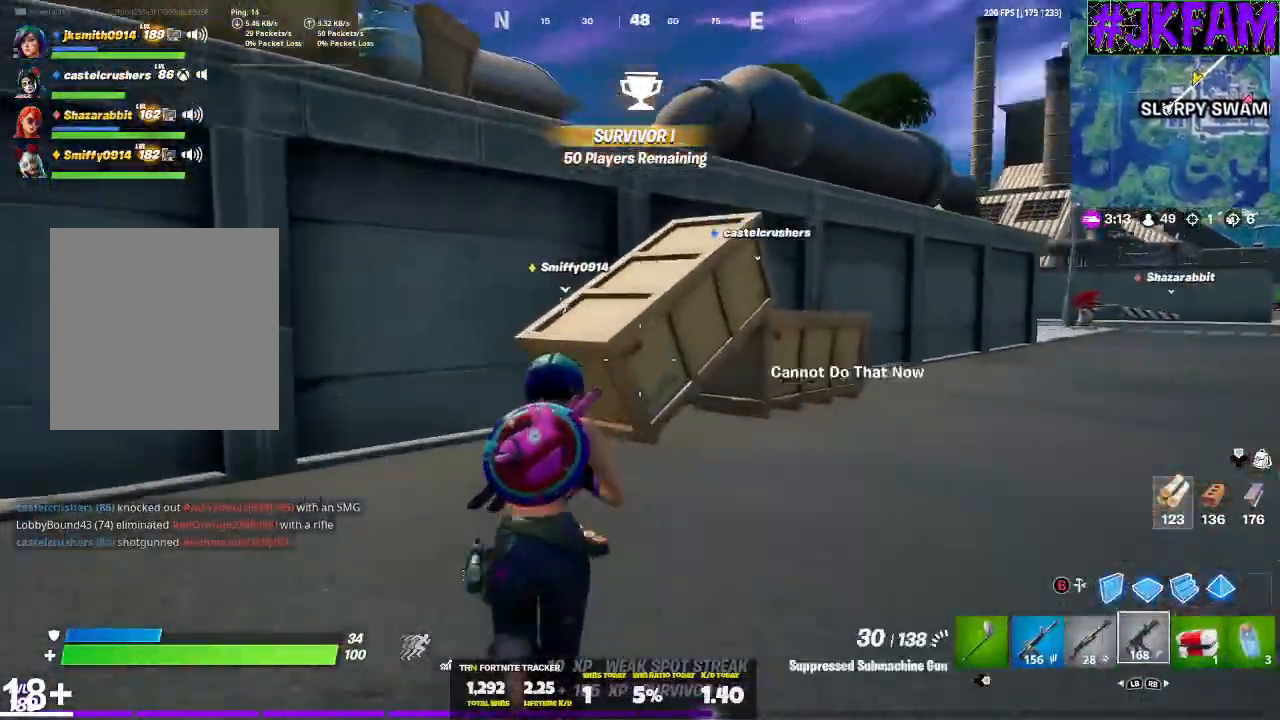
{"buttons": ["A"], "left_stick": "up-left", "right_stick": "center", "events": [[100, "X", "up"], [267, "right_stick", "right"], [301, "L1", "down"], [367, "right_stick", "center"], [434, "A", "down"], [434, "L1", "up"]]}
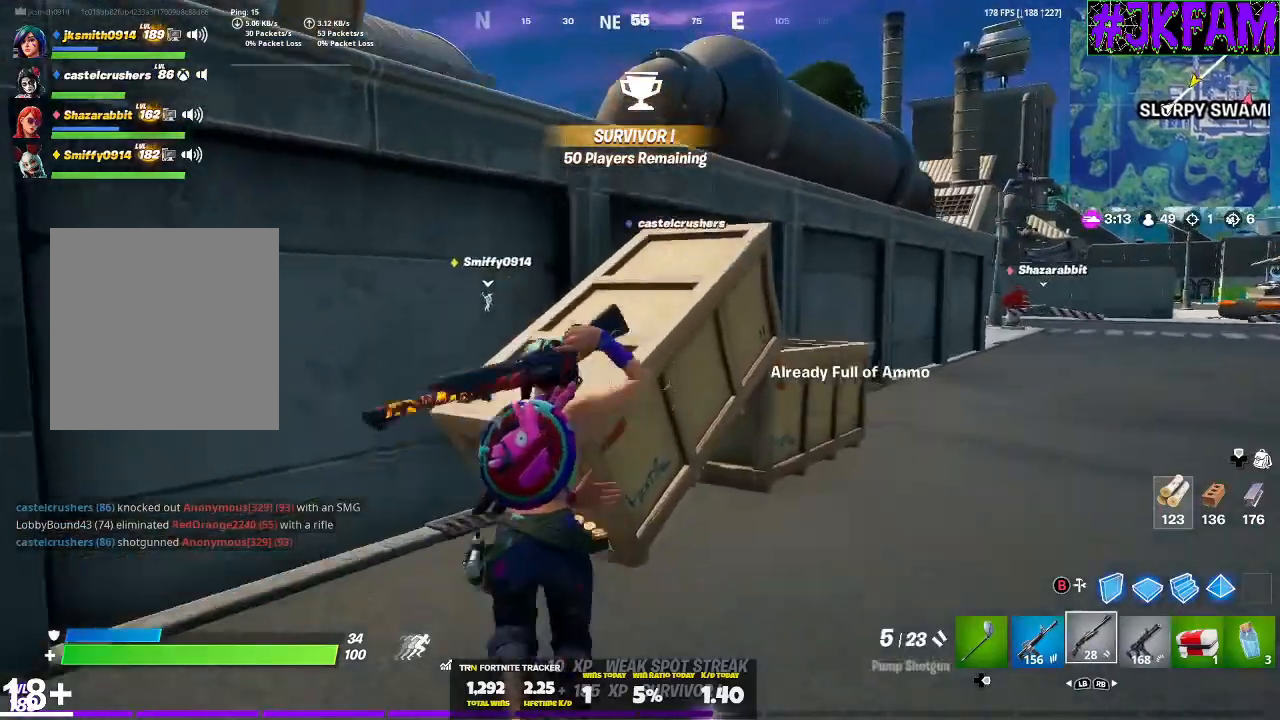
{"buttons": [], "left_stick": "up-right", "right_stick": "center", "events": [[33, "A", "up"], [167, "left_stick", "up-right"], [200, "DPAD_RIGHT", "down"], [200, "right_stick", "down-right"], [400, "DPAD_RIGHT", "up"], [467, "right_stick", "center"]]}
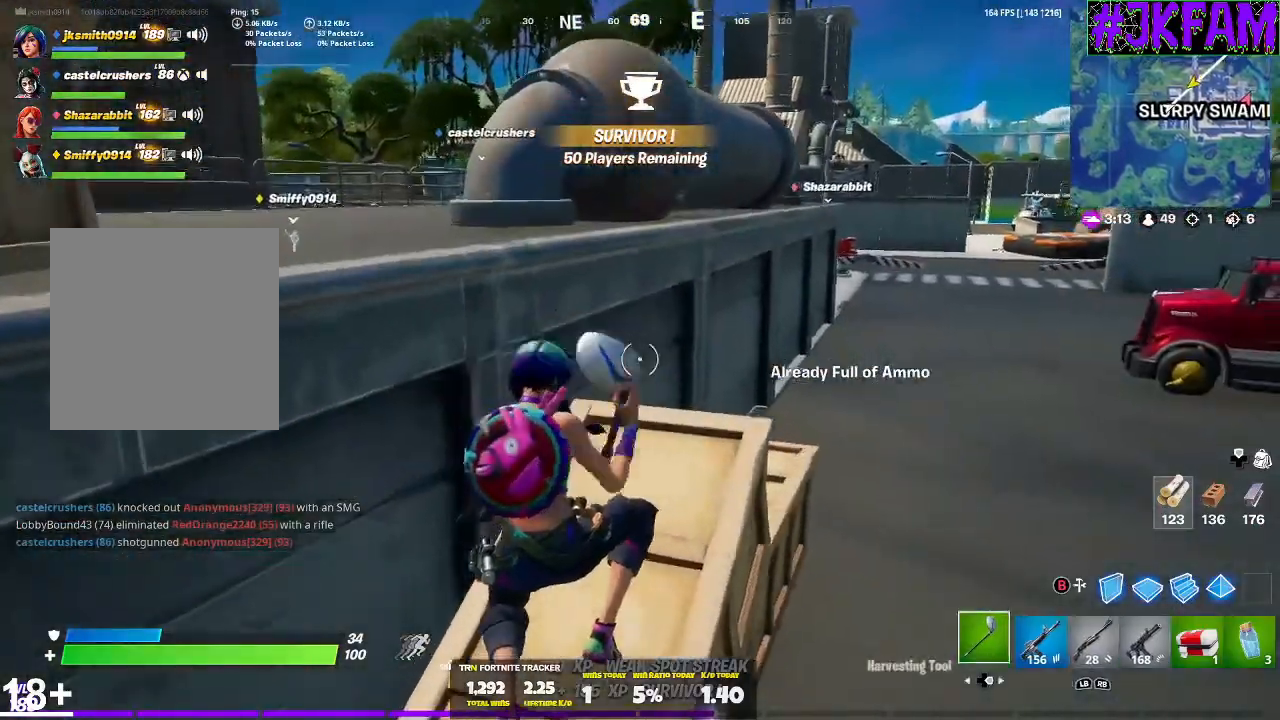
{"buttons": [], "left_stick": "up-left", "right_stick": "left", "events": [[267, "A", "down"], [267, "left_stick", "up-left"], [334, "A", "up"], [401, "right_stick", "left"]]}
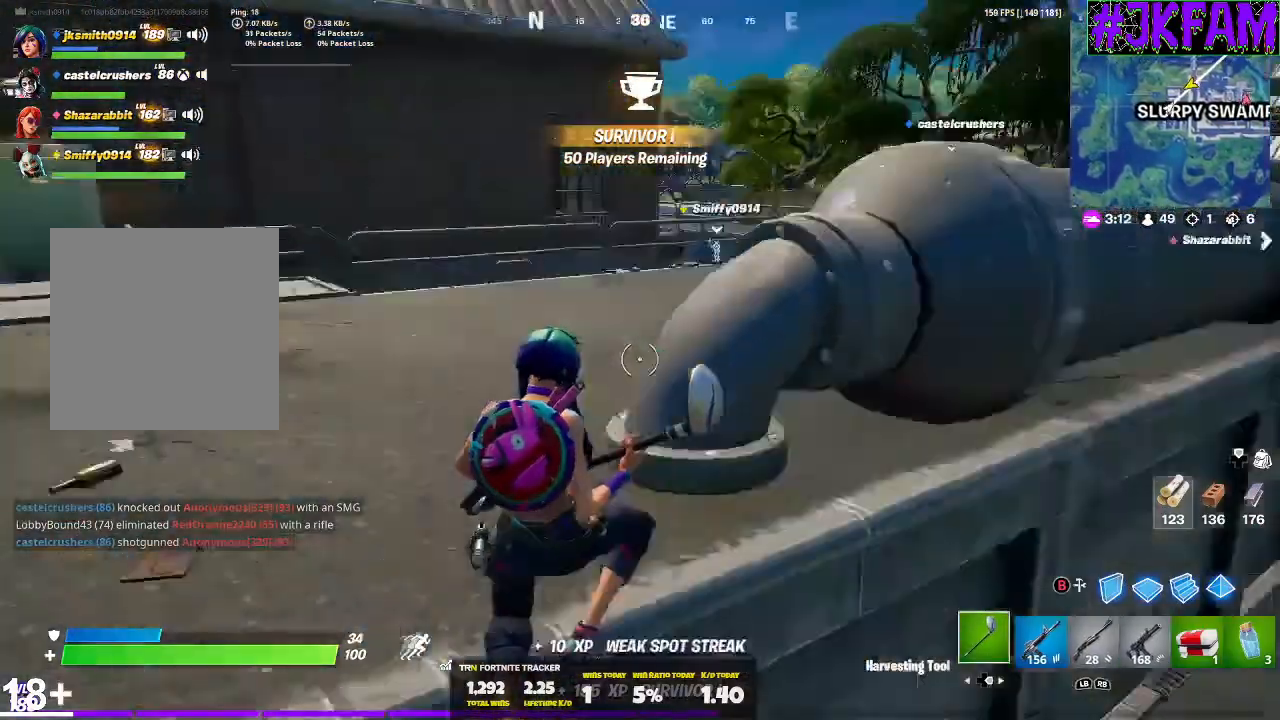
{"buttons": ["L3"], "left_stick": "up-left", "right_stick": "center", "events": [[67, "right_stick", "center"], [133, "DPAD_RIGHT", "down"], [300, "right_stick", "right"], [333, "DPAD_RIGHT", "up"], [434, "right_stick", "center"], [500, "L3", "down"]]}
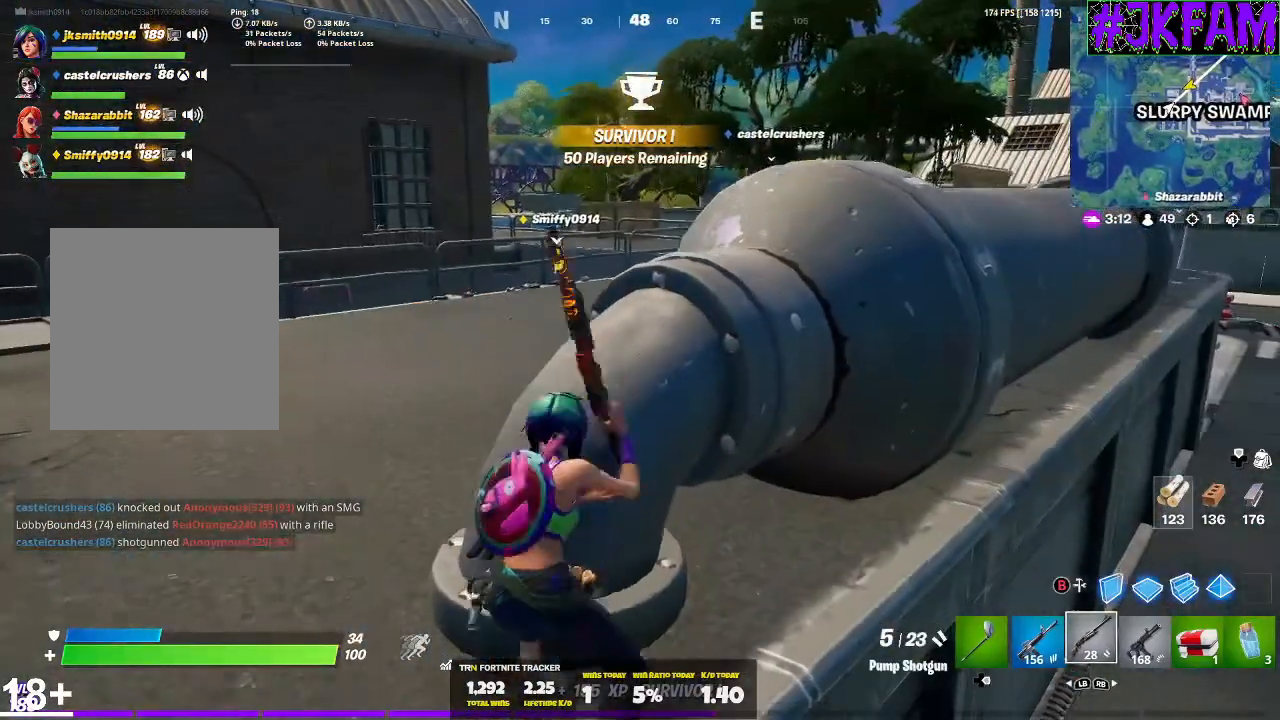
{"buttons": [], "left_stick": "center", "right_stick": "center", "events": [[134, "L3", "up"], [301, "left_stick", "left"], [434, "left_stick", "center"]]}